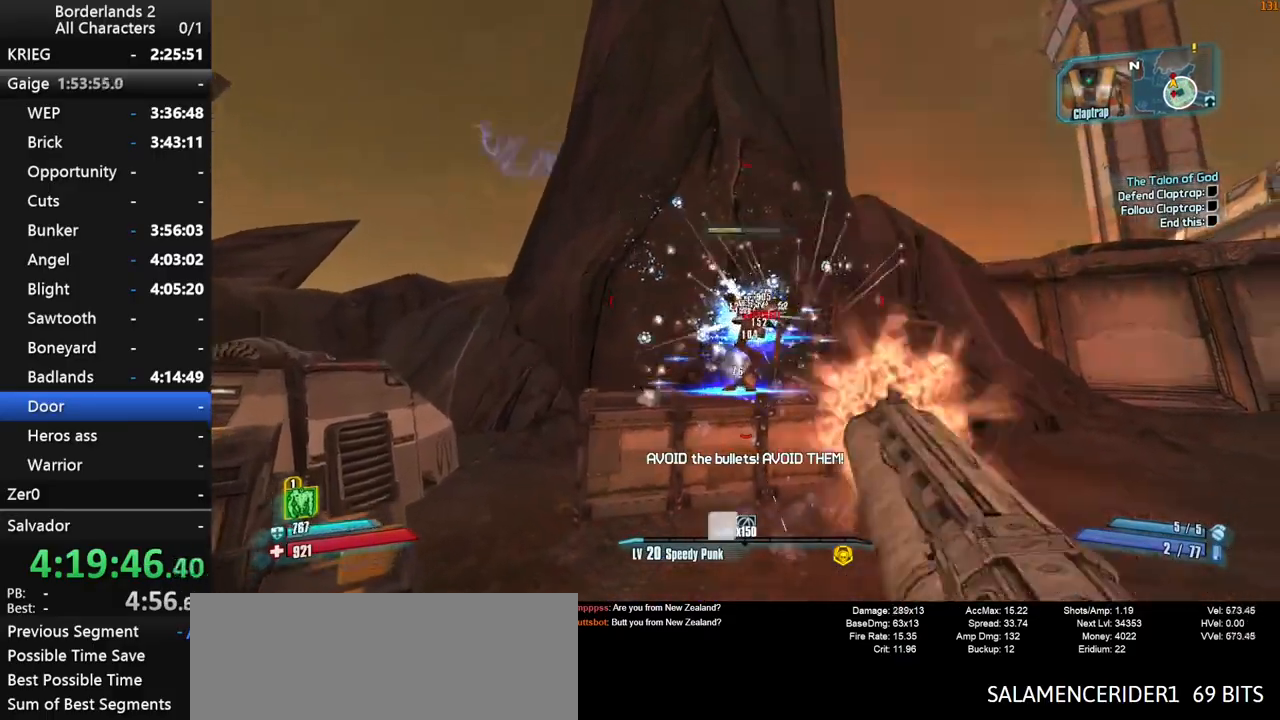
Gameplay with keyboard and mouse; each line is a JSON object with the keys and mouse buttons held at the frame after it. "events" lists presses ("down") and releases ("up") of "1", "2", "3", "4", "a", "b", "c", "ctrl", "d", "down", "e", "end", "escape", "f", "g", "left", "q", "r", "return", "right", "s", "shift", "space", "t", "tab", "up", "v", "w", "x", "y", "z", "mouse_left", "mouse_middle", "mouse_right", "mouse_wheel_up" and "mouse_wheel_down" between this image and that frame as [ms after this image, input, new state], when the widget could be followed in between. "mouse_left", "mouse_middle", "mouse_right", "mouse_wheel_up", "mouse_wheel_down" = the "left", "middle", "right", "wheel_up", "wheel_down" buttons of the "mouse" list. No other keys are recorded. "mouse_move" is the direction in which the mouse moves at that frame (one of eight, or "still"), when it could be read.
{"keys": ["shift"], "mouse": ["wheel_down"], "mouse_move": "down-right", "events": [[33, "space", "up"], [117, "space", "down"], [317, "space", "up"]]}
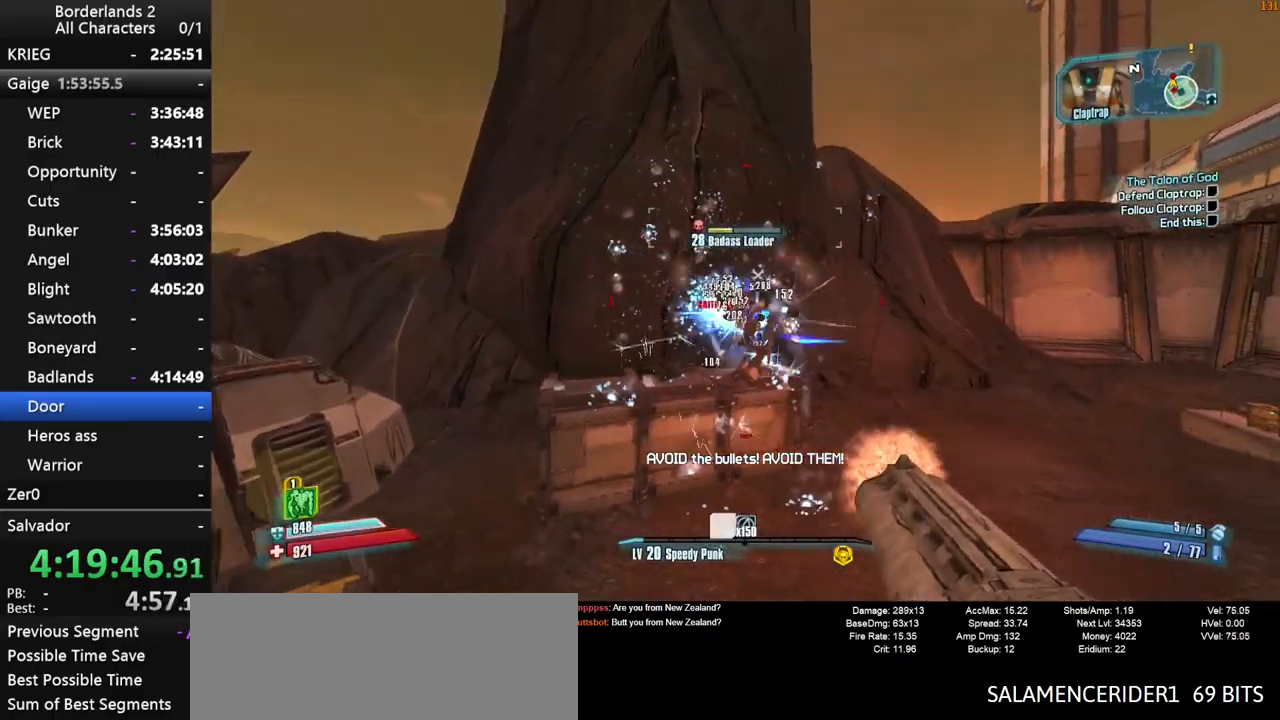
{"keys": ["shift"], "mouse": ["wheel_down"], "mouse_move": "up", "events": []}
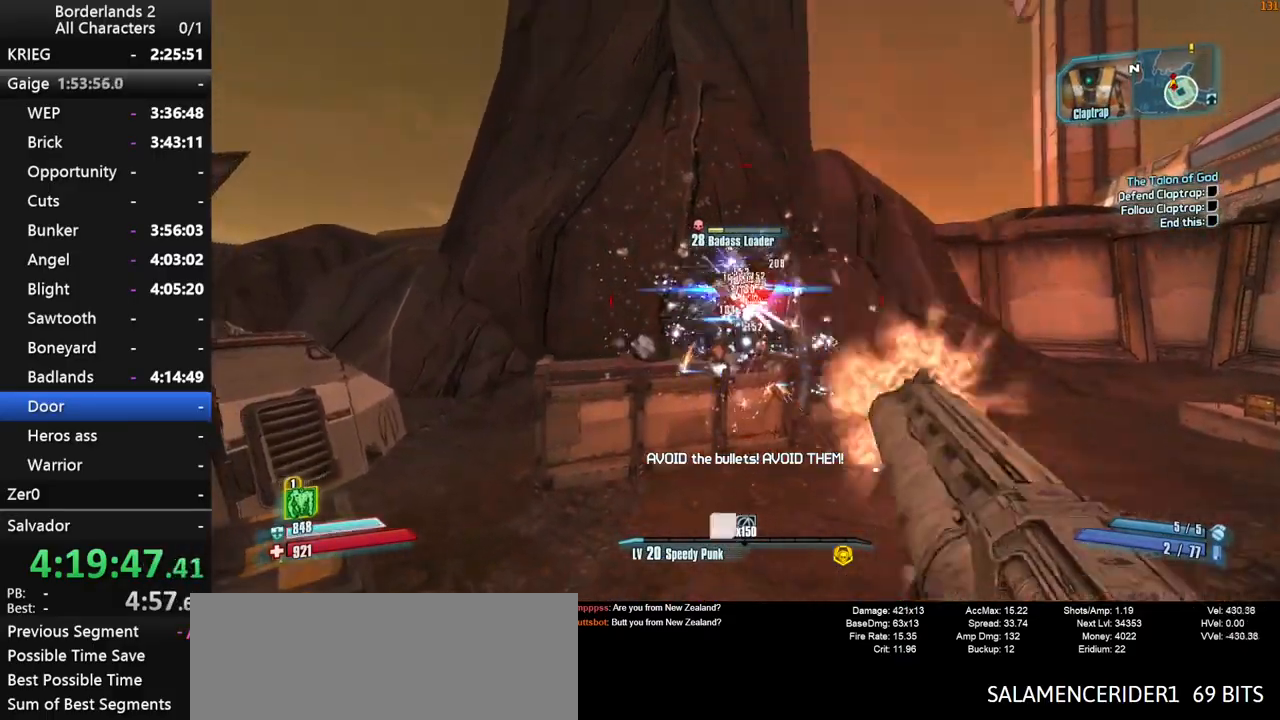
{"keys": ["d", "shift", "space"], "mouse": ["wheel_down"], "mouse_move": "still", "events": [[17, "w", "down"], [350, "space", "down"], [433, "d", "down"], [433, "w", "up"]]}
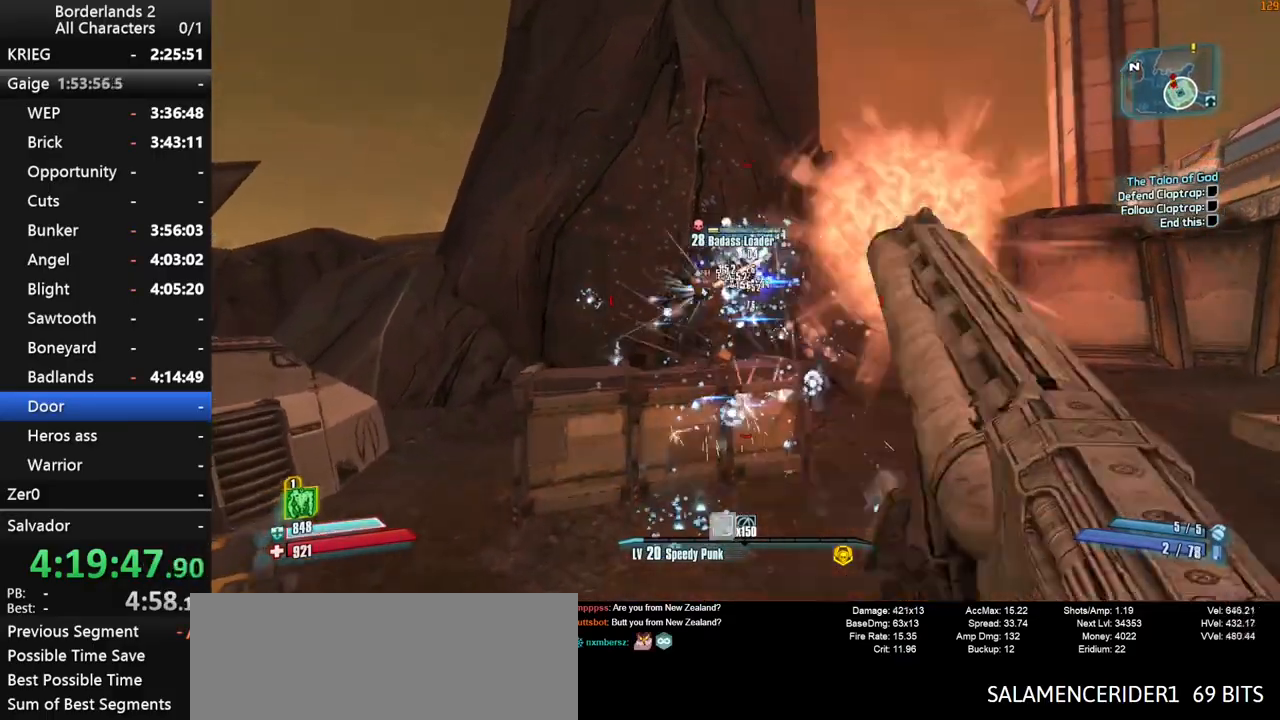
{"keys": ["s", "shift"], "mouse": ["wheel_down"], "mouse_move": "still", "events": [[117, "space", "up"], [217, "s", "down"], [267, "d", "up"]]}
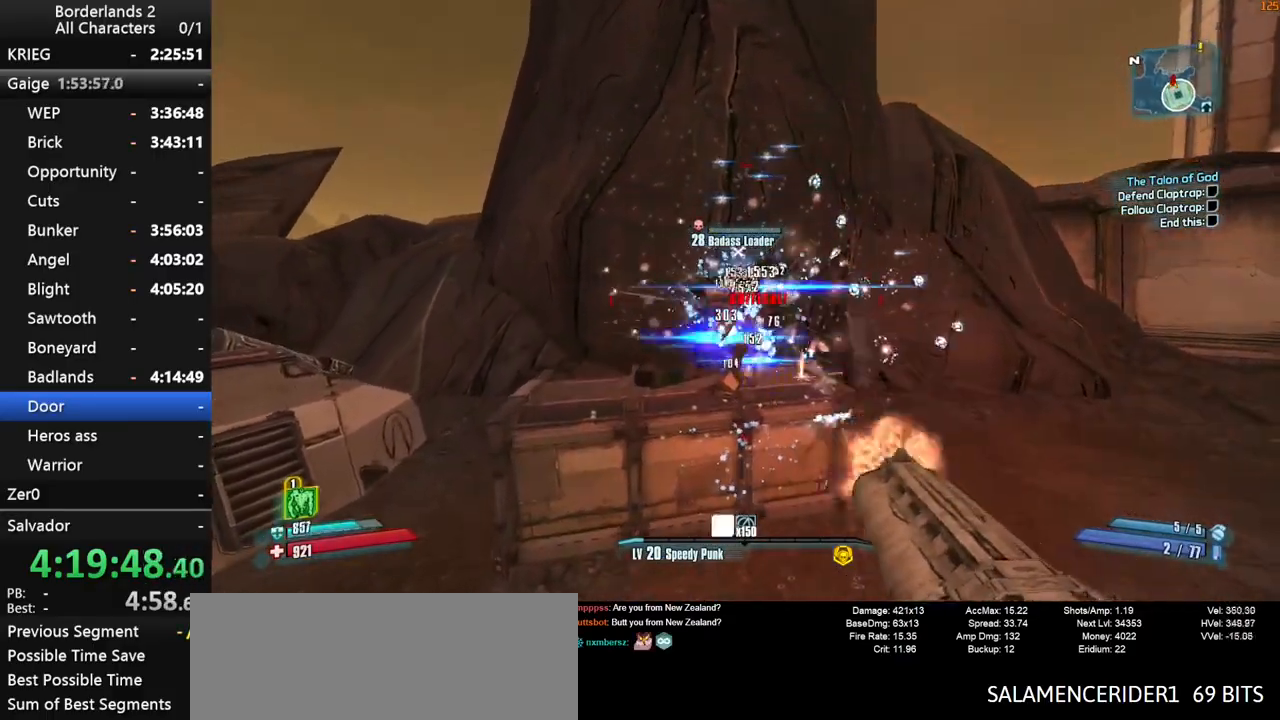
{"keys": ["a", "s", "shift"], "mouse": ["wheel_down"], "mouse_move": "still", "events": [[50, "a", "down"], [233, "a", "up"], [333, "a", "down"]]}
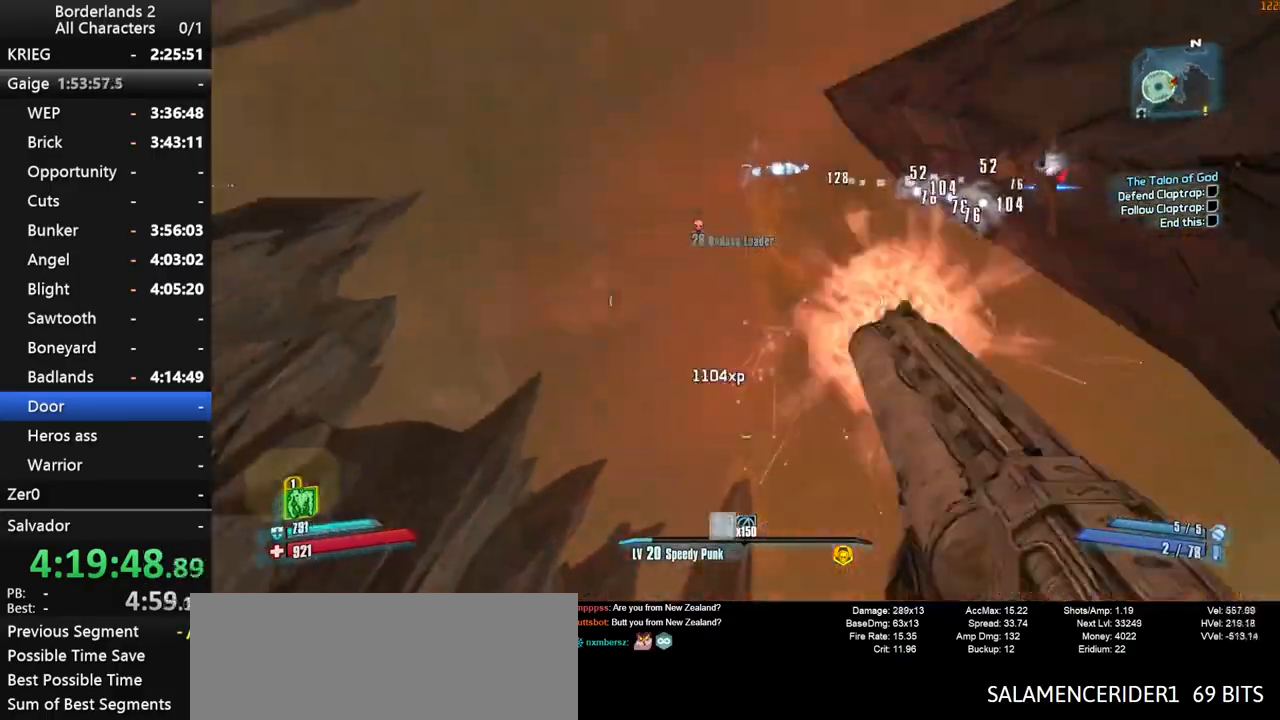
{"keys": ["a", "shift"], "mouse": ["wheel_down"], "mouse_move": "down-right", "events": [[17, "s", "up"]]}
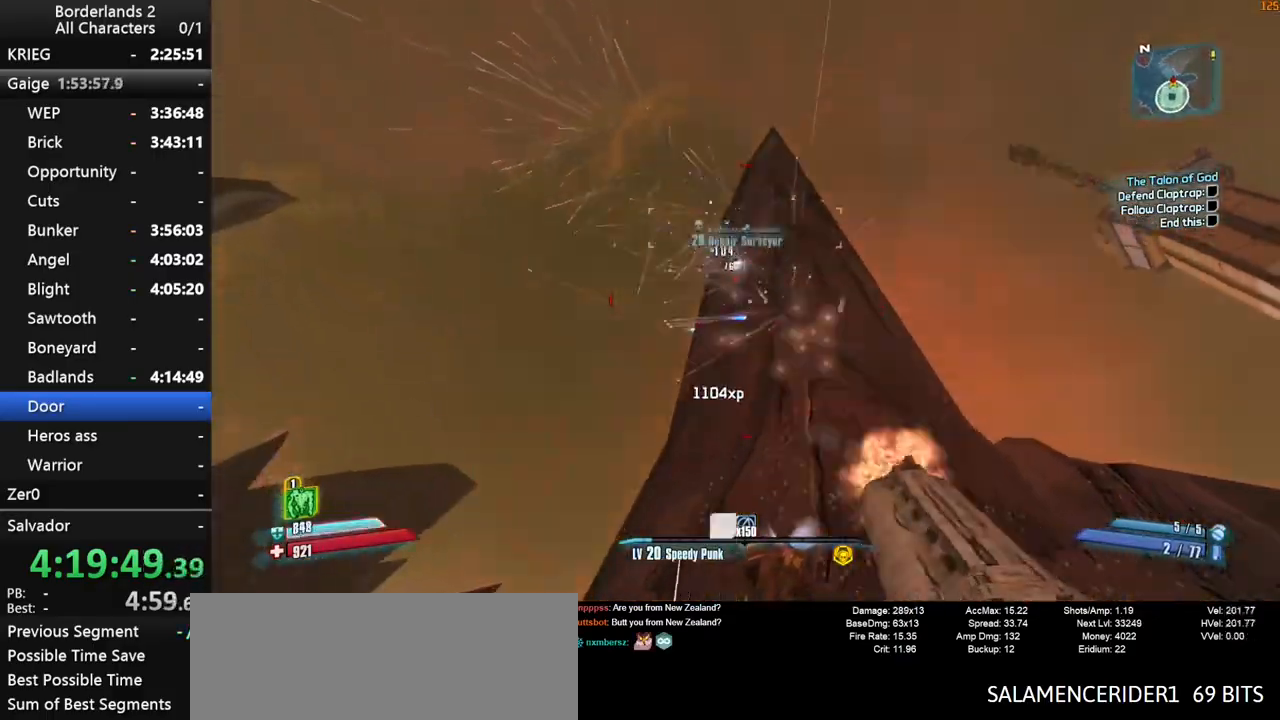
{"keys": ["a", "shift", "w"], "mouse": [], "mouse_move": "left", "events": [[267, "shift", "up"], [400, "mouse_wheel_down", "up"], [400, "shift", "down"], [400, "w", "down"]]}
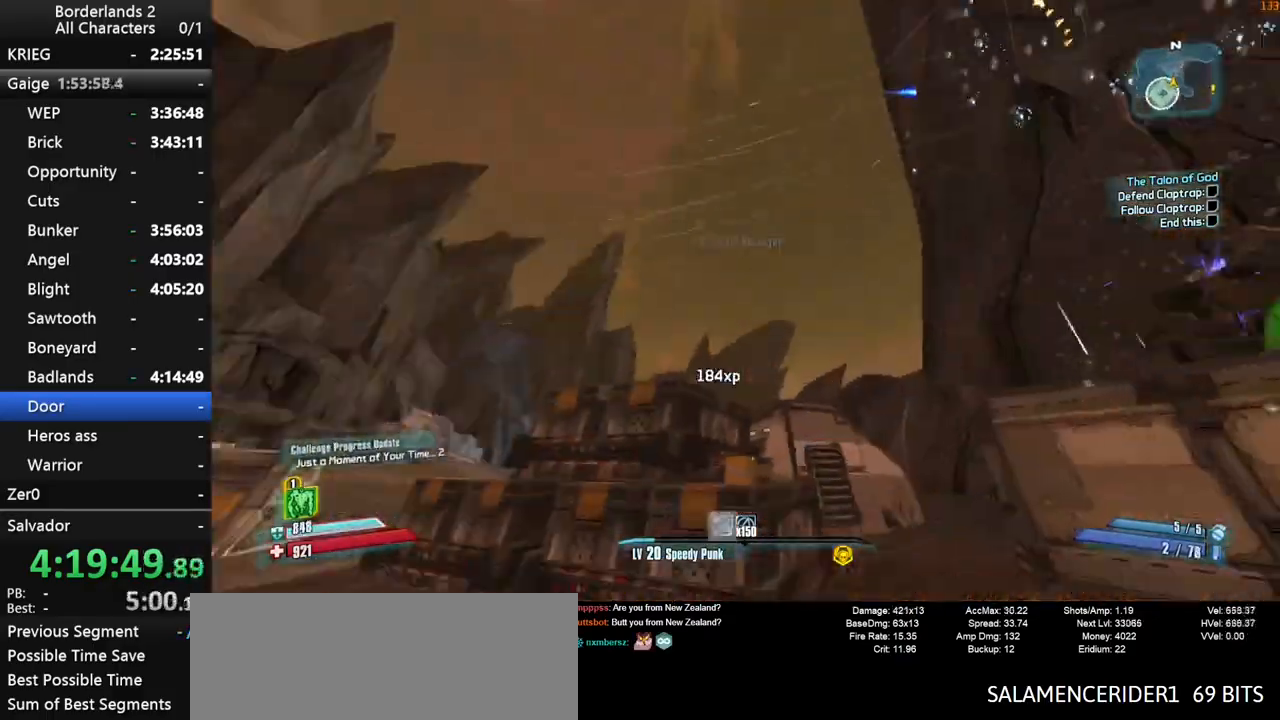
{"keys": ["shift", "w"], "mouse": [], "mouse_move": "still", "events": [[50, "a", "up"], [50, "shift", "up"], [83, "shift", "down"]]}
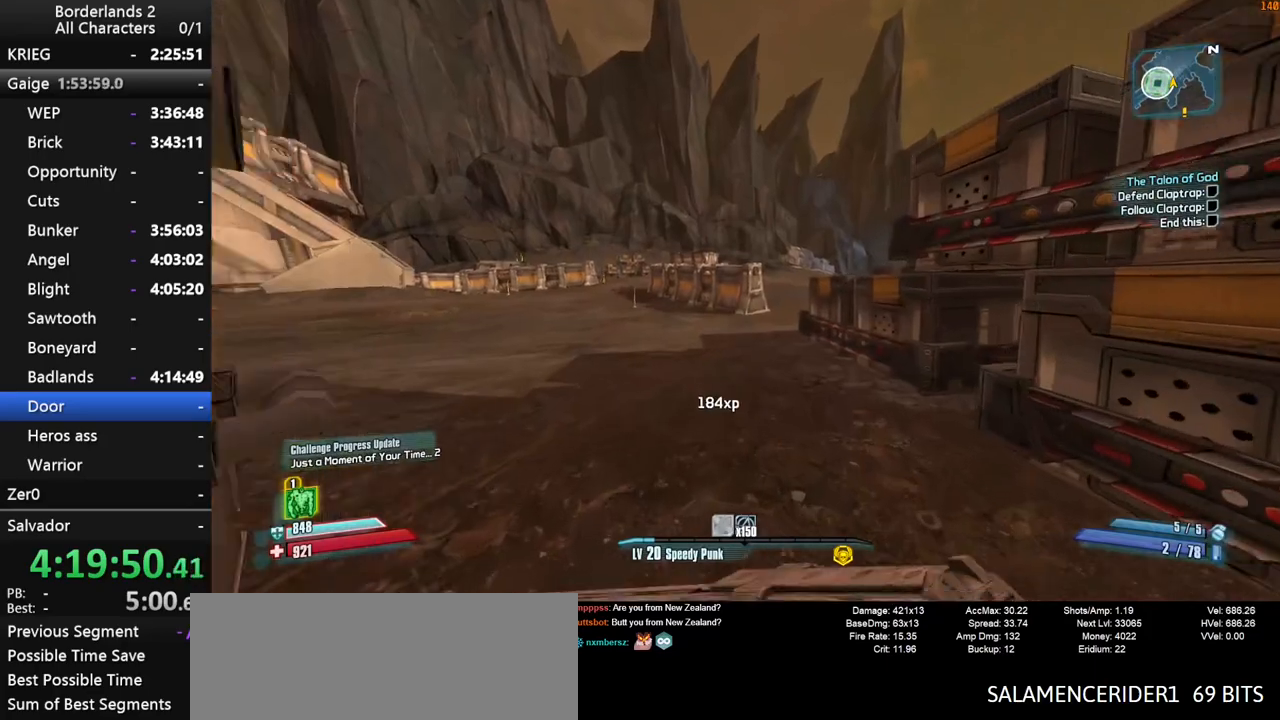
{"keys": ["w"], "mouse": [], "mouse_move": "still", "events": [[333, "shift", "up"]]}
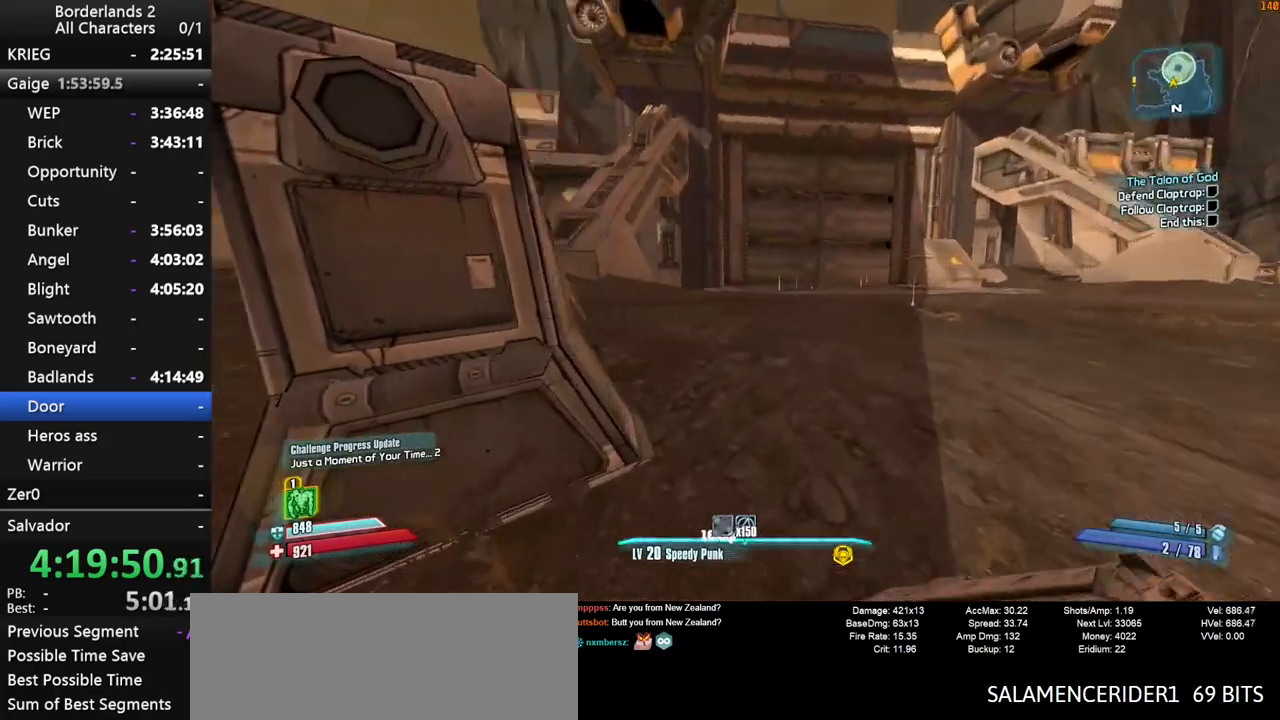
{"keys": ["d", "shift", "w"], "mouse": [], "mouse_move": "still", "events": [[117, "shift", "down"], [217, "mouse_wheel_down", "down"], [267, "mouse_wheel_down", "up"], [317, "d", "down"], [350, "mouse_wheel_down", "down"], [400, "mouse_wheel_down", "up"]]}
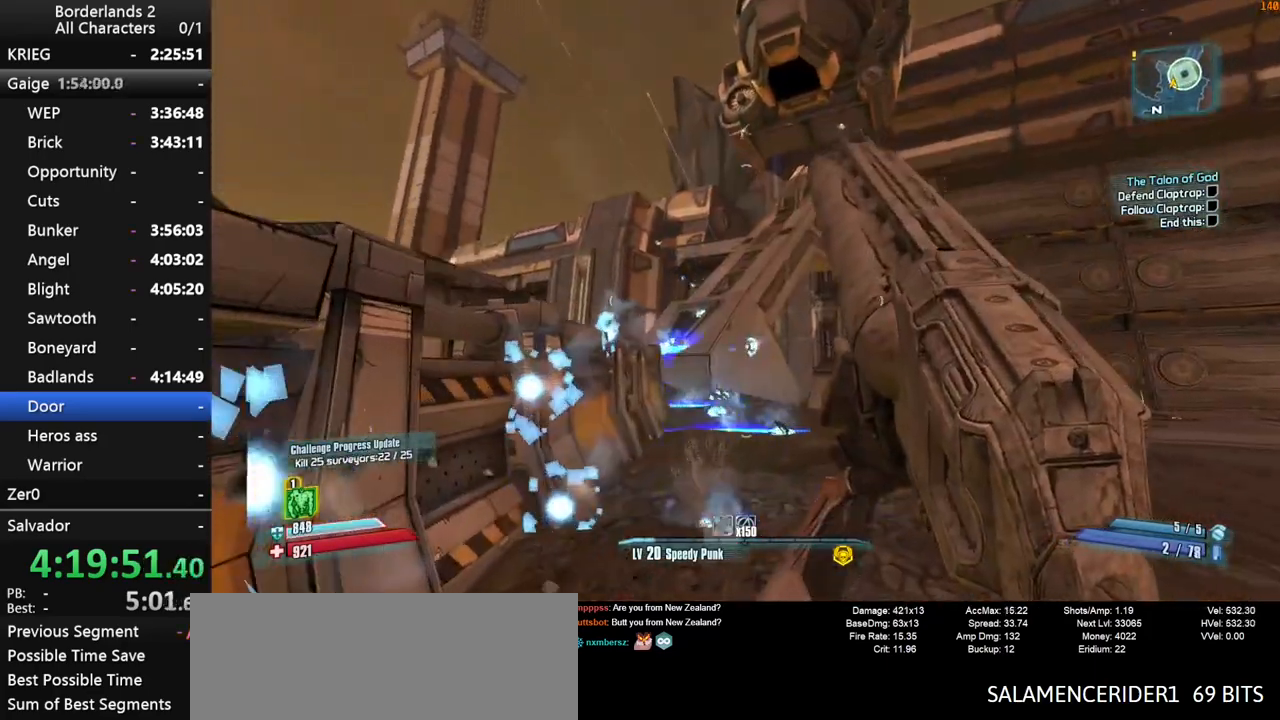
{"keys": ["w"], "mouse": [], "mouse_move": "still", "events": [[50, "shift", "up"], [133, "shift", "down"], [233, "shift", "up"], [283, "d", "up"], [283, "shift", "down"], [467, "shift", "up"]]}
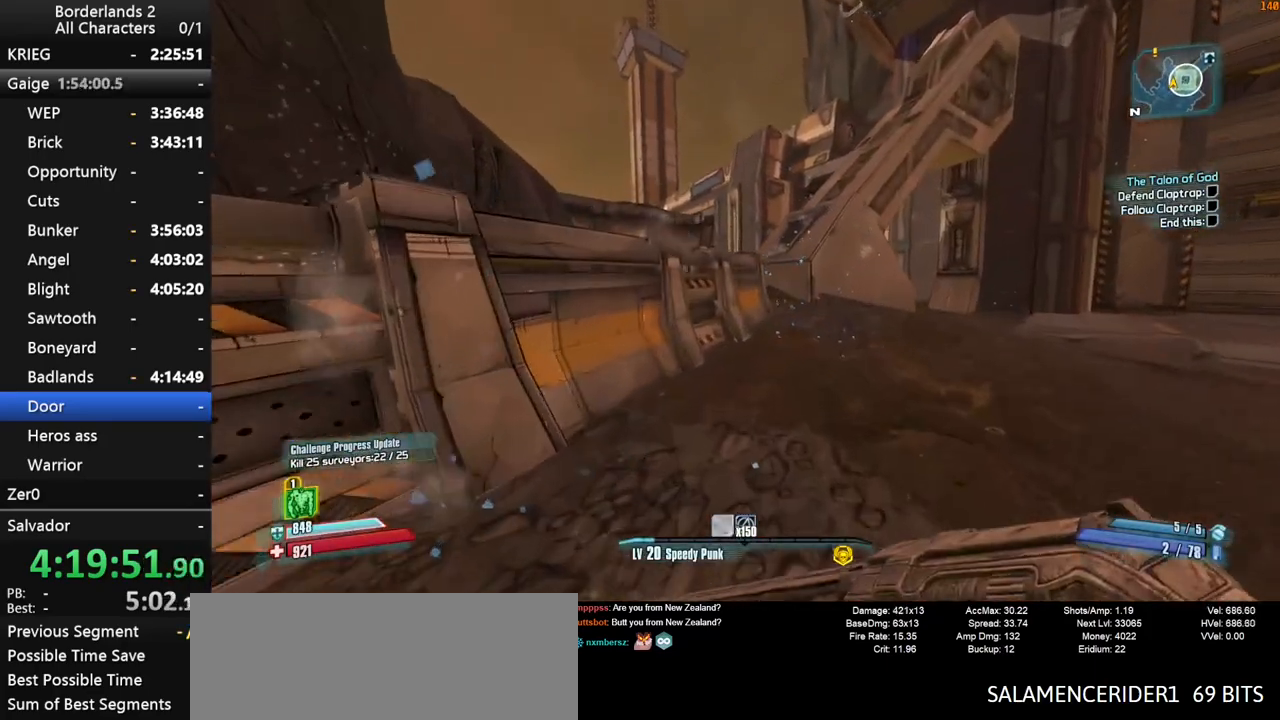
{"keys": ["space", "w"], "mouse": [], "mouse_move": "still", "events": [[17, "space", "down"], [67, "a", "down"], [383, "a", "up"]]}
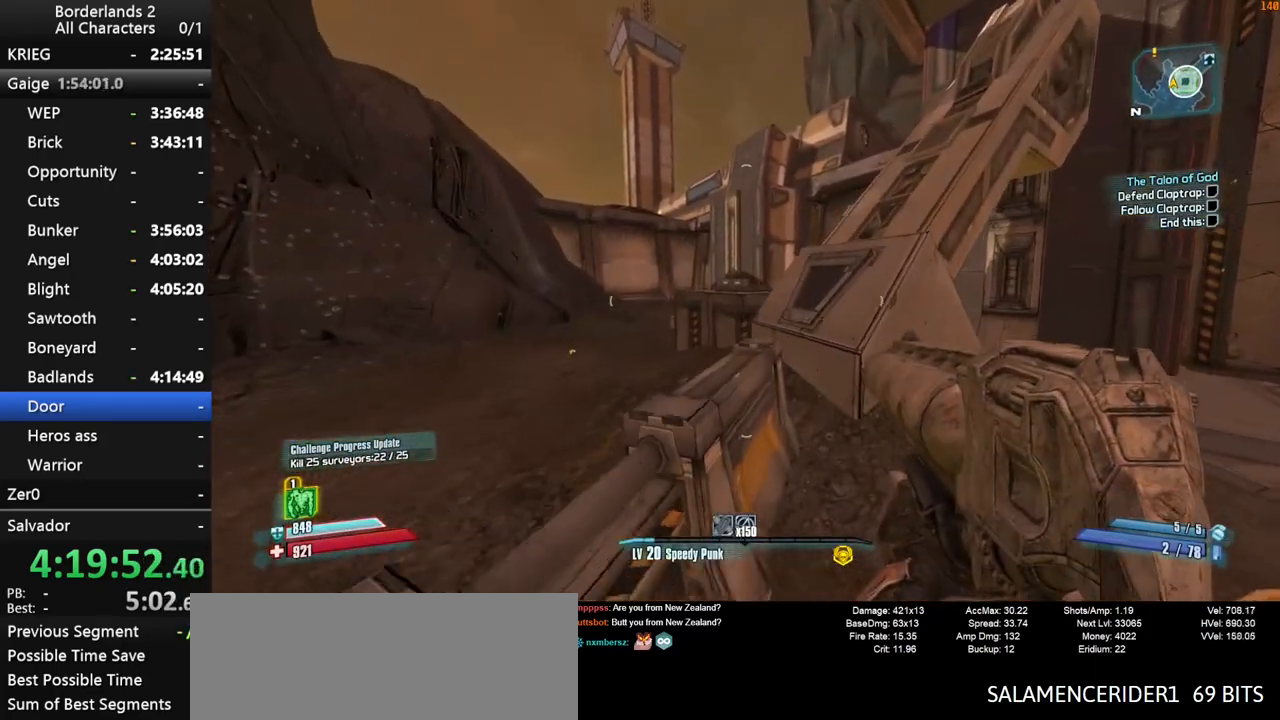
{"keys": ["space", "w"], "mouse": [], "mouse_move": "right", "events": [[33, "a", "down"], [83, "space", "up"], [317, "a", "up"], [450, "space", "down"]]}
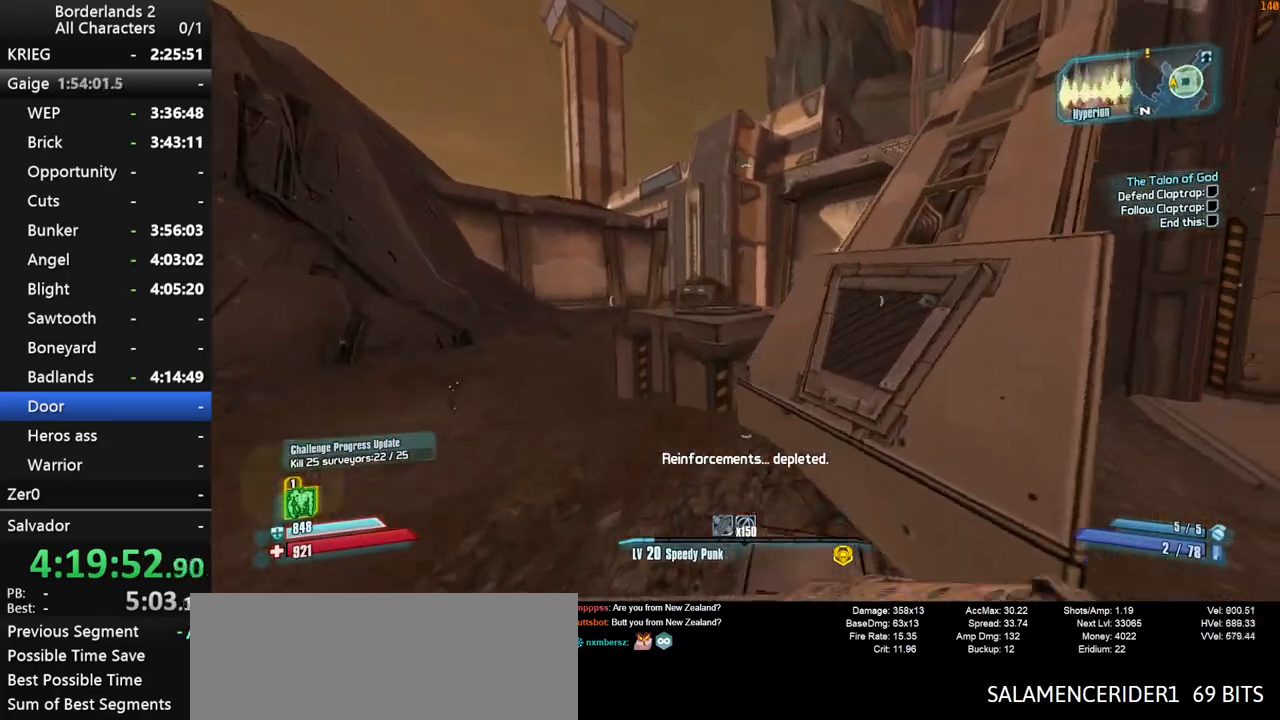
{"keys": ["a", "w"], "mouse": [], "mouse_move": "still", "events": [[133, "space", "up"], [333, "a", "down"]]}
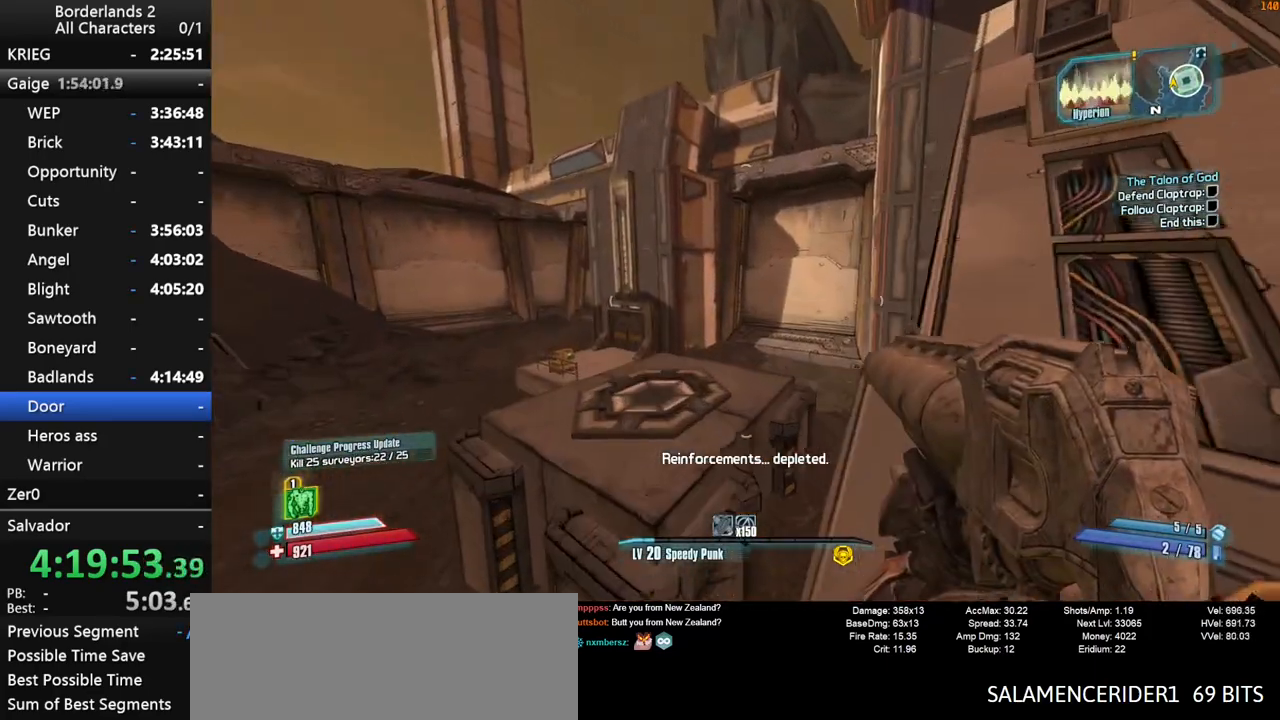
{"keys": ["a", "w"], "mouse": [], "mouse_move": "right", "events": [[433, "shift", "down"], [483, "shift", "up"]]}
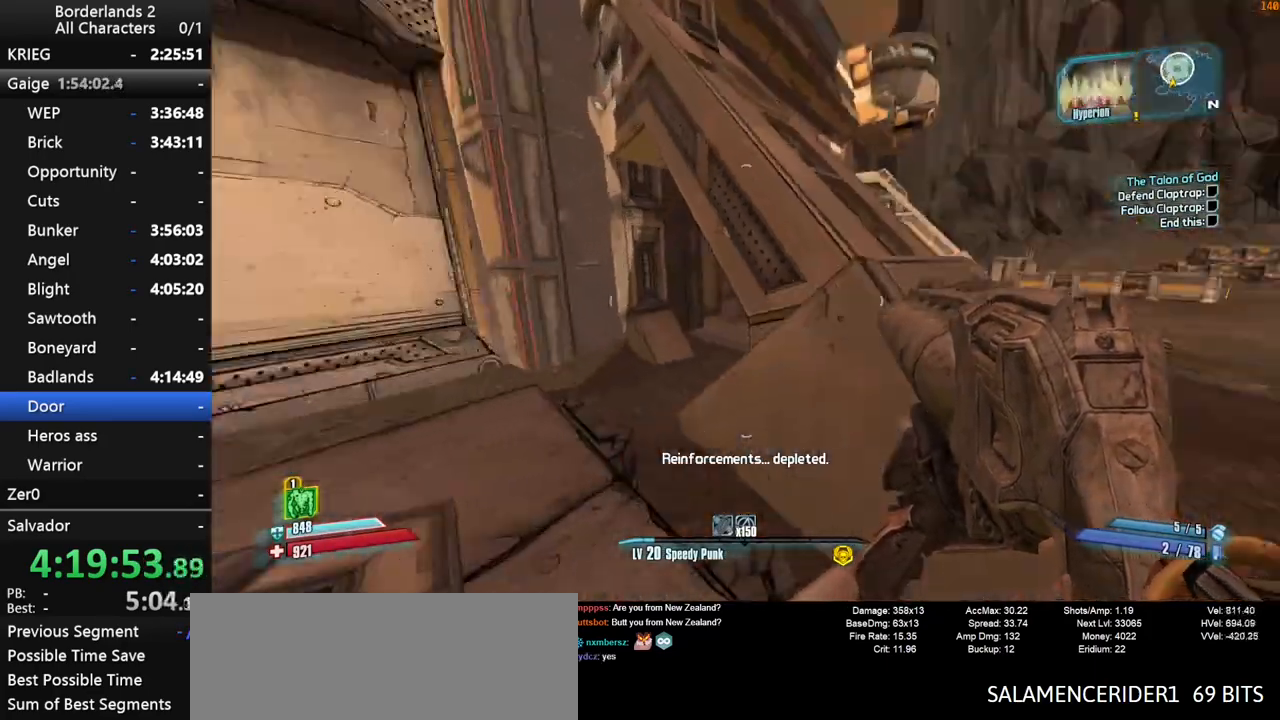
{"keys": ["a", "w"], "mouse": [], "mouse_move": "left", "events": [[33, "a", "up"], [33, "d", "down"], [167, "d", "up"], [317, "space", "down"], [400, "a", "down"], [500, "space", "up"]]}
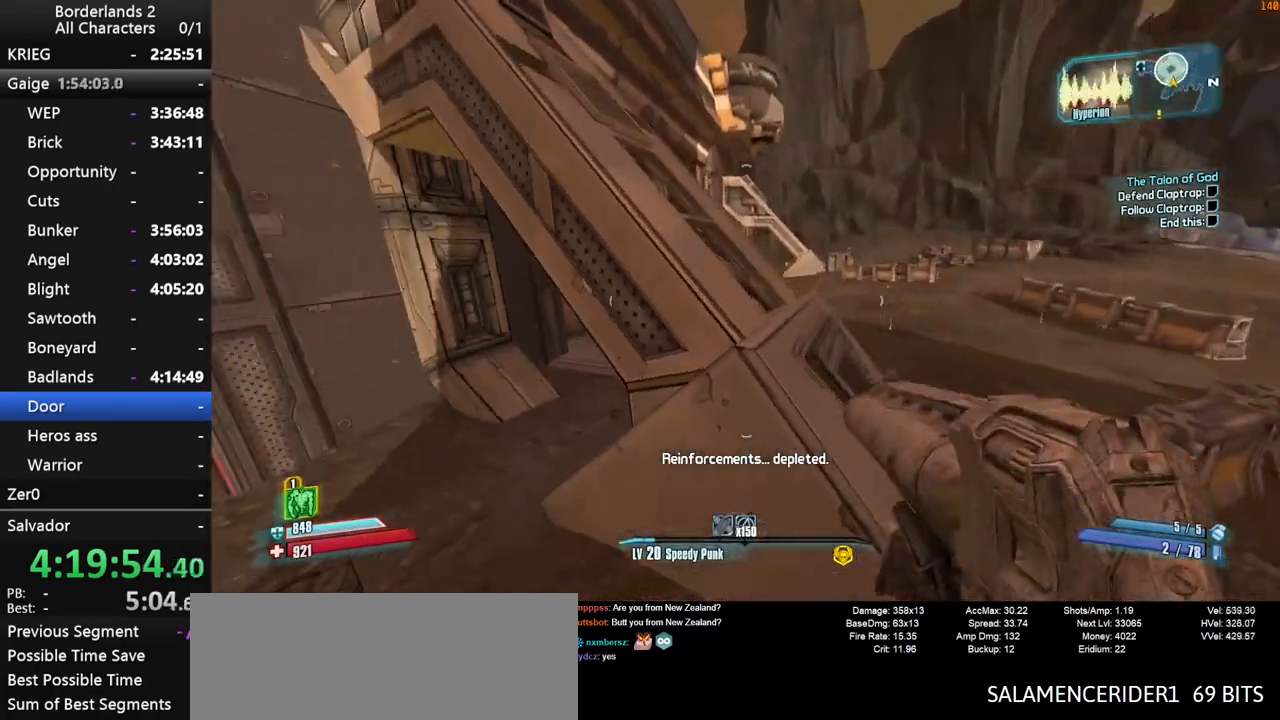
{"keys": ["shift", "w"], "mouse": [], "mouse_move": "left", "events": [[367, "shift", "down"], [417, "a", "up"]]}
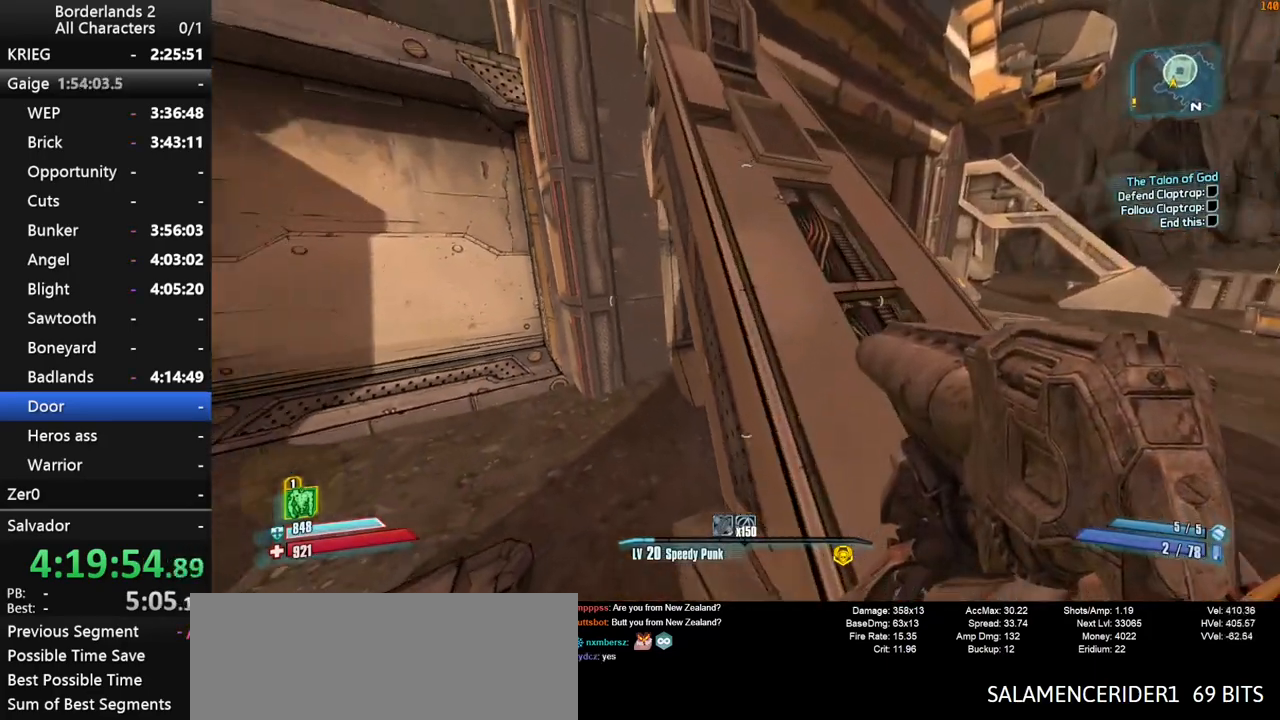
{"keys": ["w"], "mouse": [], "mouse_move": "still", "events": [[17, "shift", "up"], [67, "shift", "down"], [150, "shift", "up"]]}
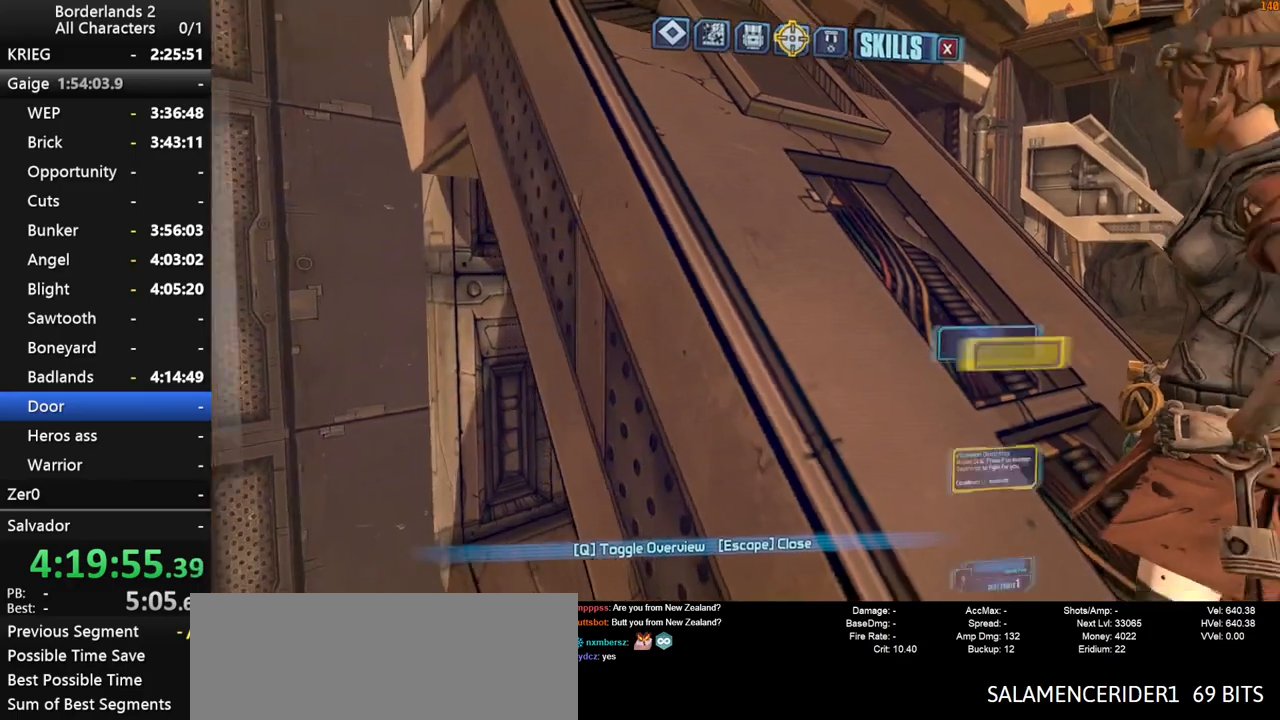
{"keys": [], "mouse": [], "mouse_move": "still", "events": [[267, "left", "down"], [350, "left", "up"], [400, "down", "down"], [400, "w", "up"], [500, "down", "up"]]}
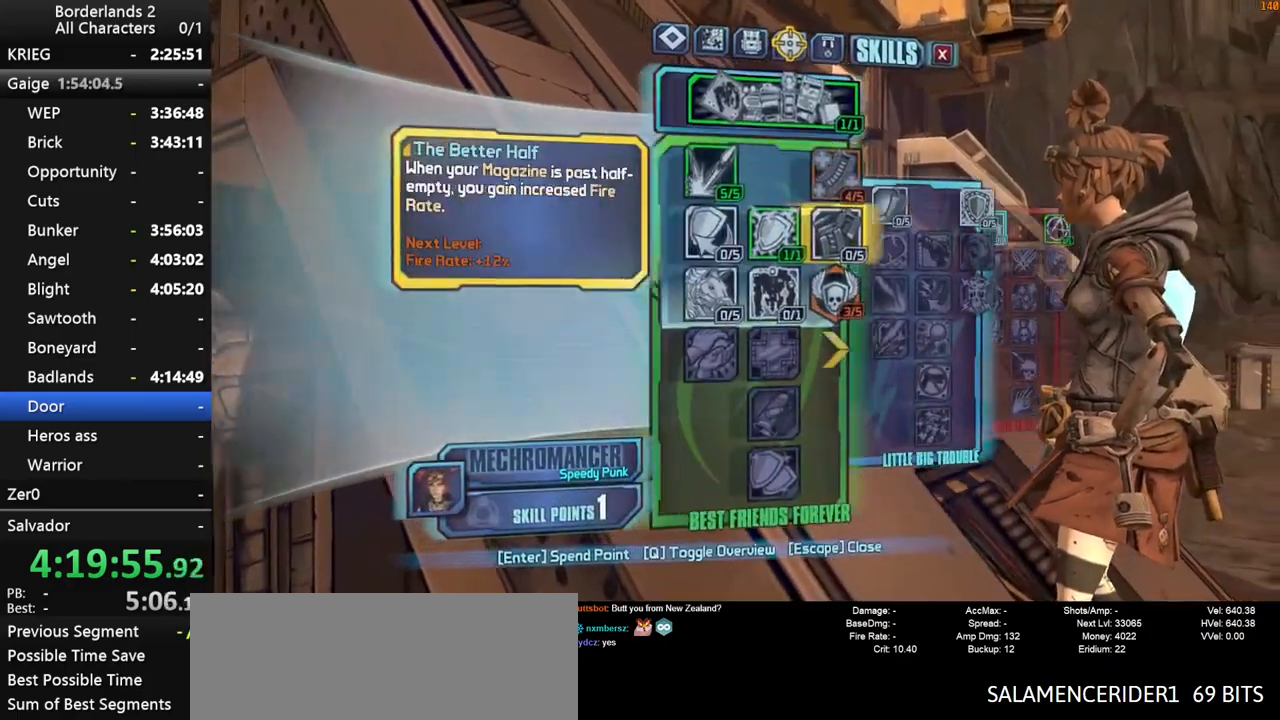
{"keys": [], "mouse": [], "mouse_move": "still", "events": [[50, "down", "down"], [133, "down", "up"], [283, "return", "down"], [333, "return", "up"], [367, "escape", "down"], [417, "escape", "up"]]}
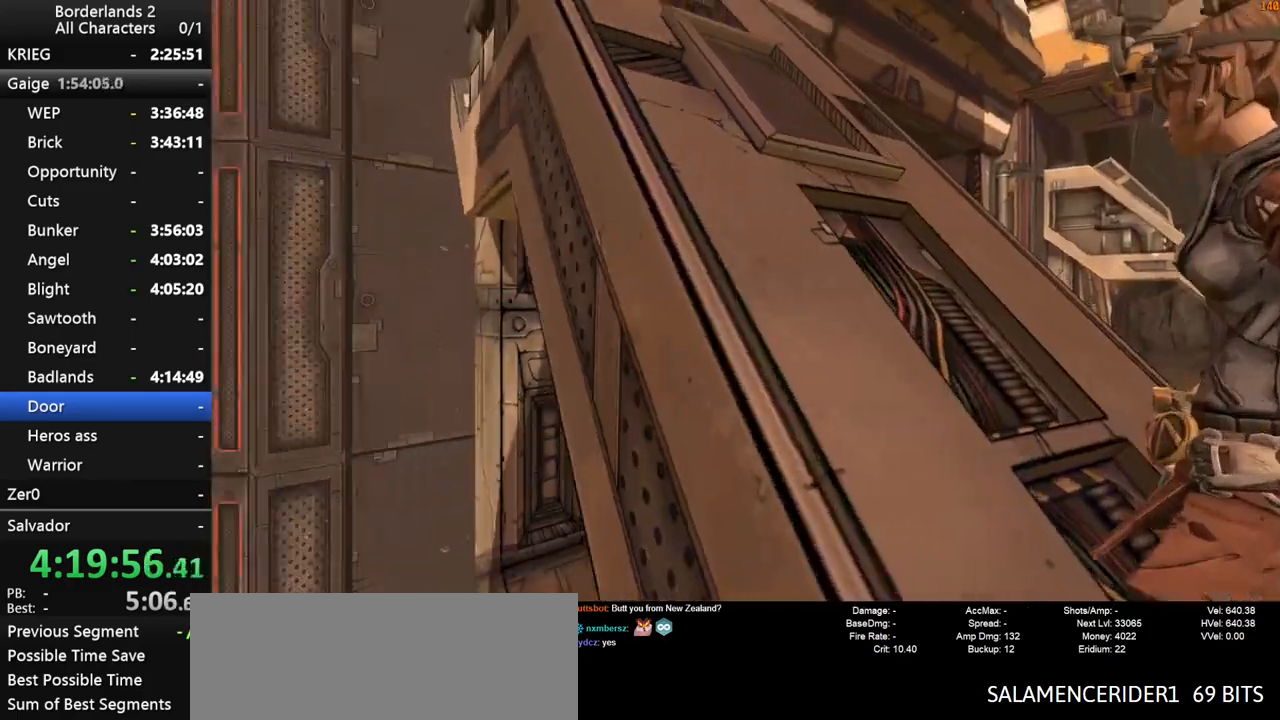
{"keys": ["shift", "w"], "mouse": [], "mouse_move": "still", "events": [[150, "w", "down"], [383, "shift", "down"]]}
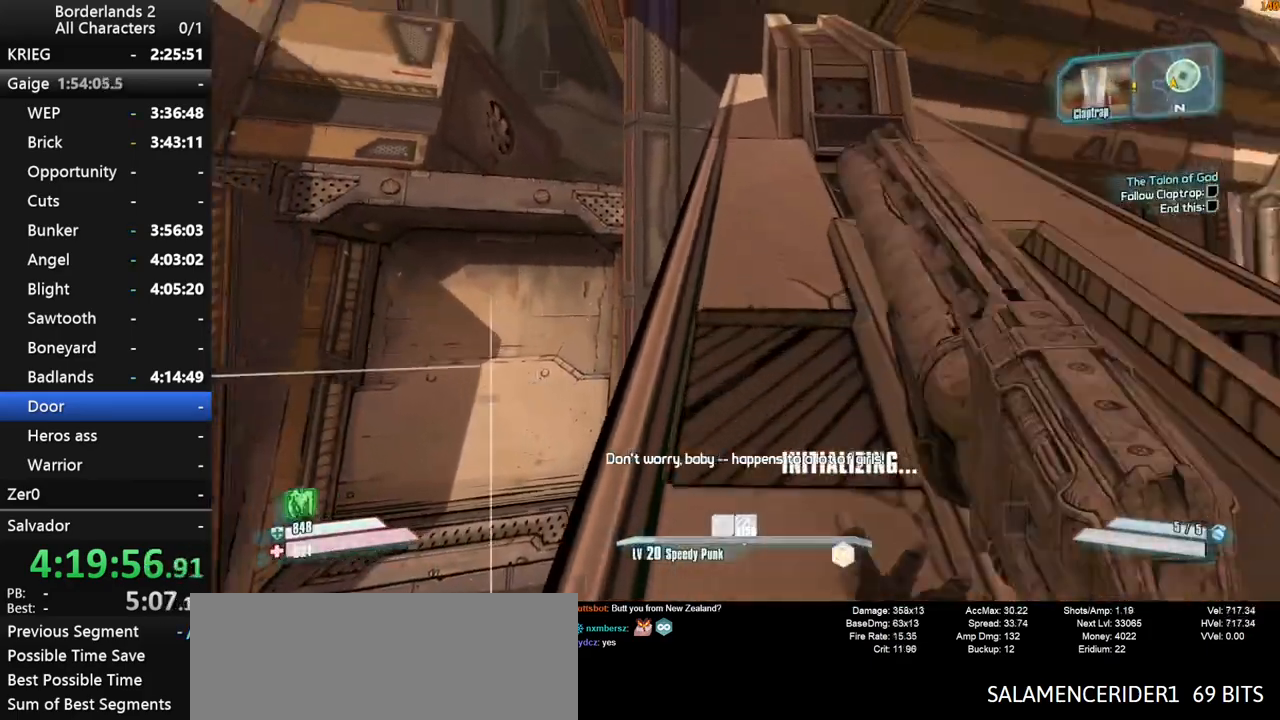
{"keys": ["w"], "mouse": [], "mouse_move": "right", "events": [[33, "shift", "up"]]}
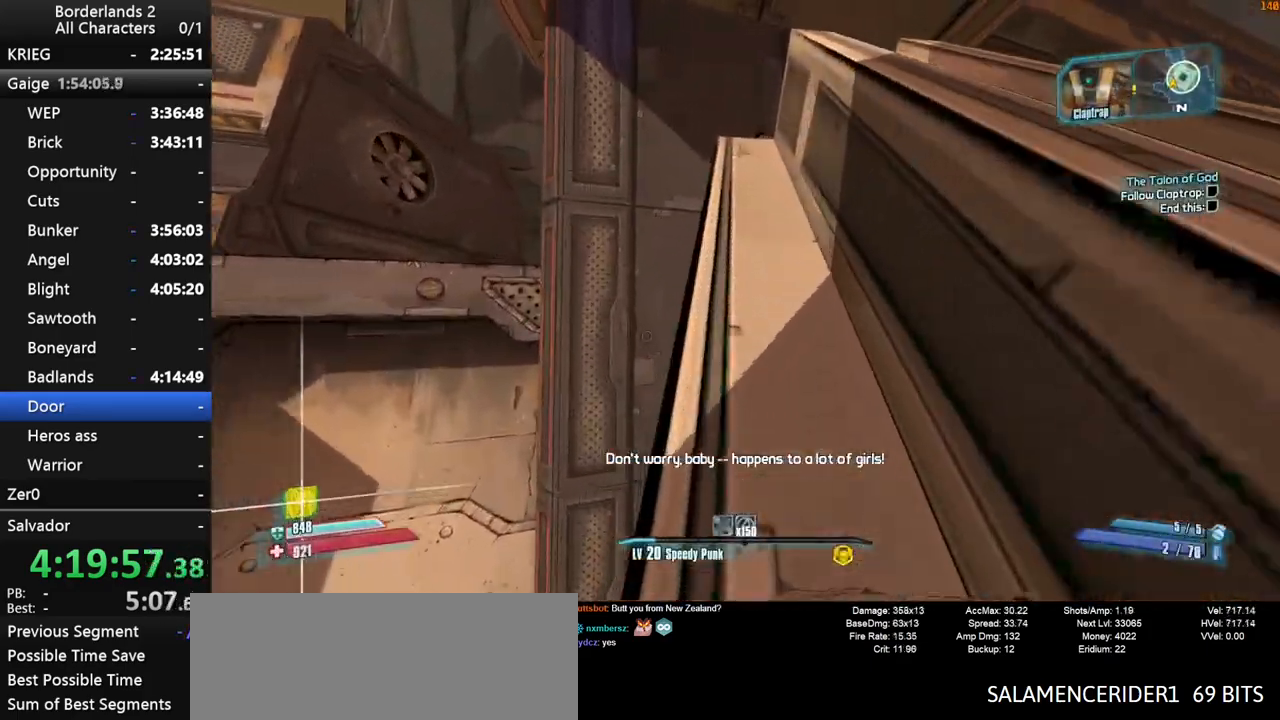
{"keys": ["w"], "mouse": [], "mouse_move": "down", "events": []}
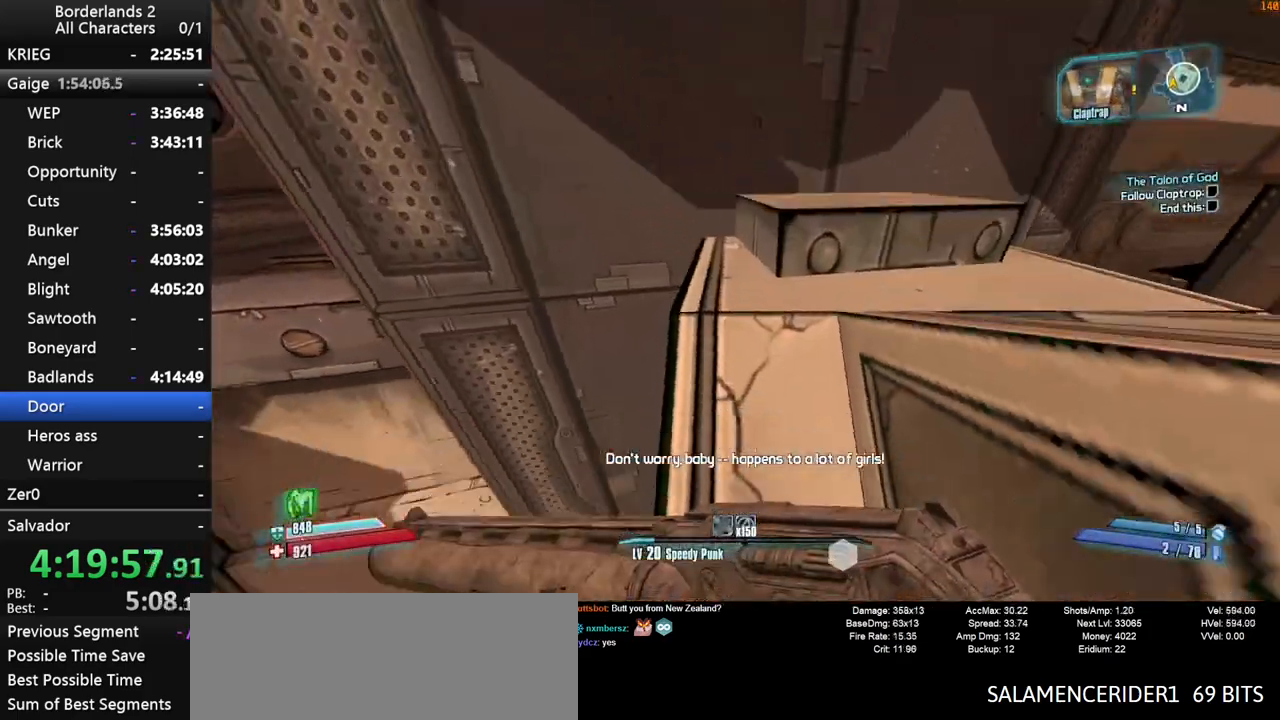
{"keys": [], "mouse": [], "mouse_move": "up", "events": [[17, "w", "up"], [117, "g", "down"], [150, "g", "up"], [300, "w", "down"], [433, "w", "up"]]}
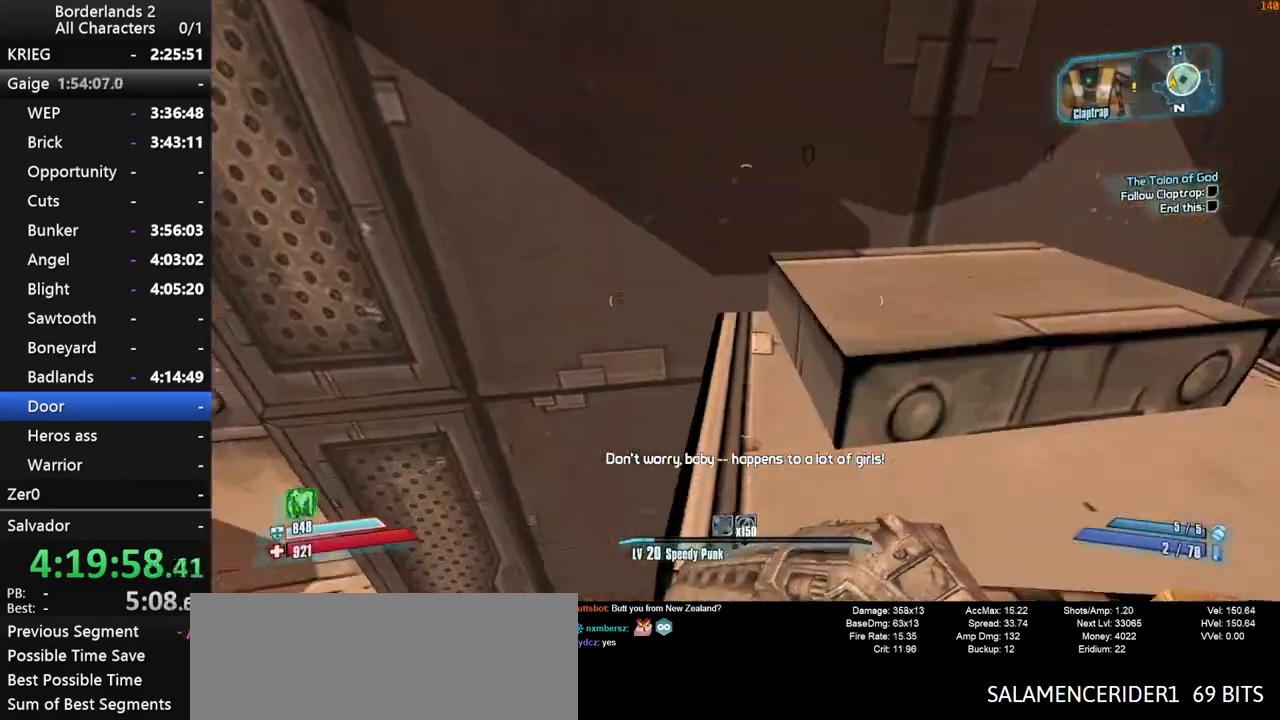
{"keys": [], "mouse": [], "mouse_move": "down", "events": []}
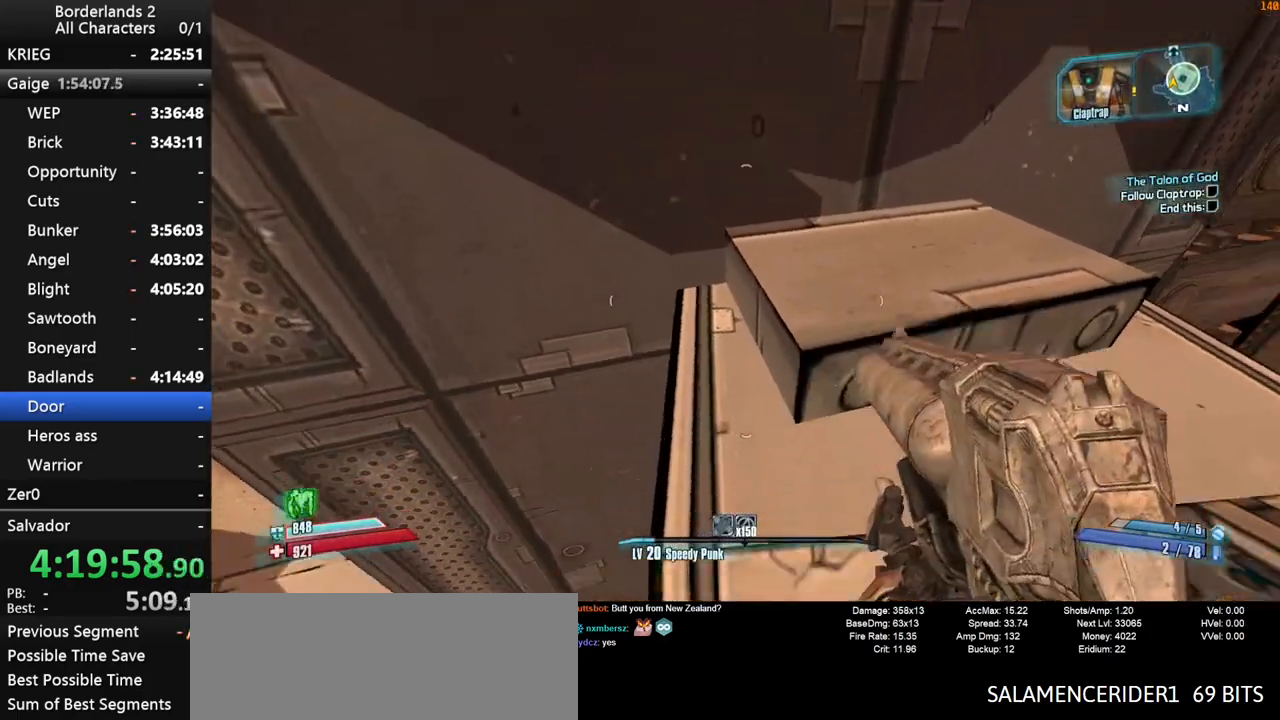
{"keys": [], "mouse": [], "mouse_move": "right", "events": [[283, "a", "down"], [467, "a", "up"]]}
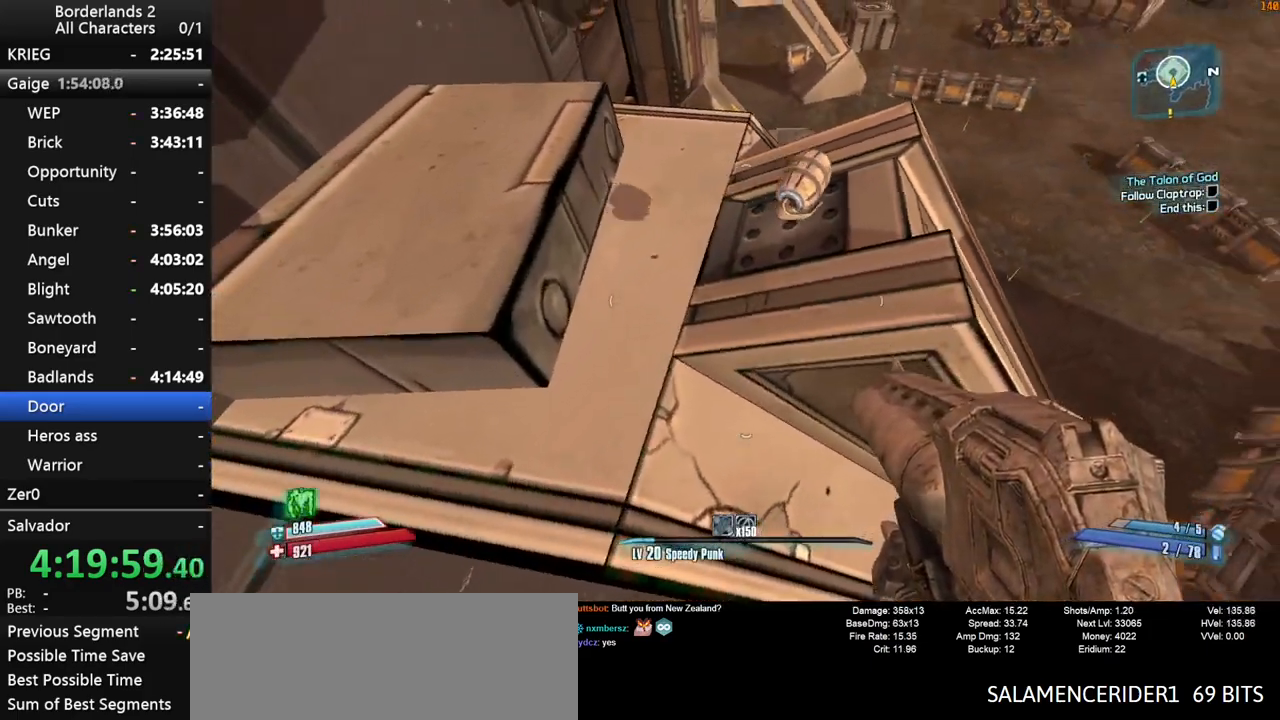
{"keys": [], "mouse": [], "mouse_move": "left", "events": [[17, "w", "down"], [150, "a", "down"], [200, "w", "up"], [300, "a", "up"], [383, "d", "down"], [433, "d", "up"]]}
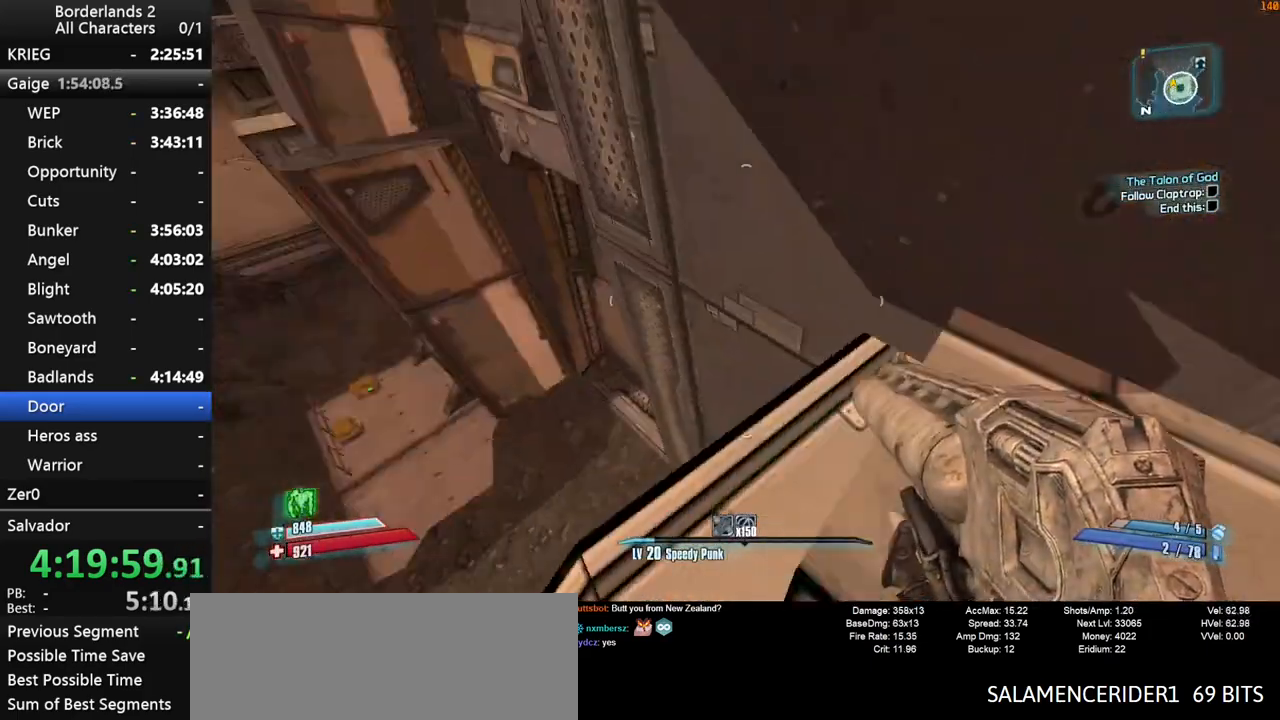
{"keys": ["shift", "w"], "mouse": [], "mouse_move": "still", "events": [[83, "shift", "down"], [83, "w", "down"], [267, "space", "down"], [350, "a", "down"], [350, "space", "up"], [450, "a", "up"]]}
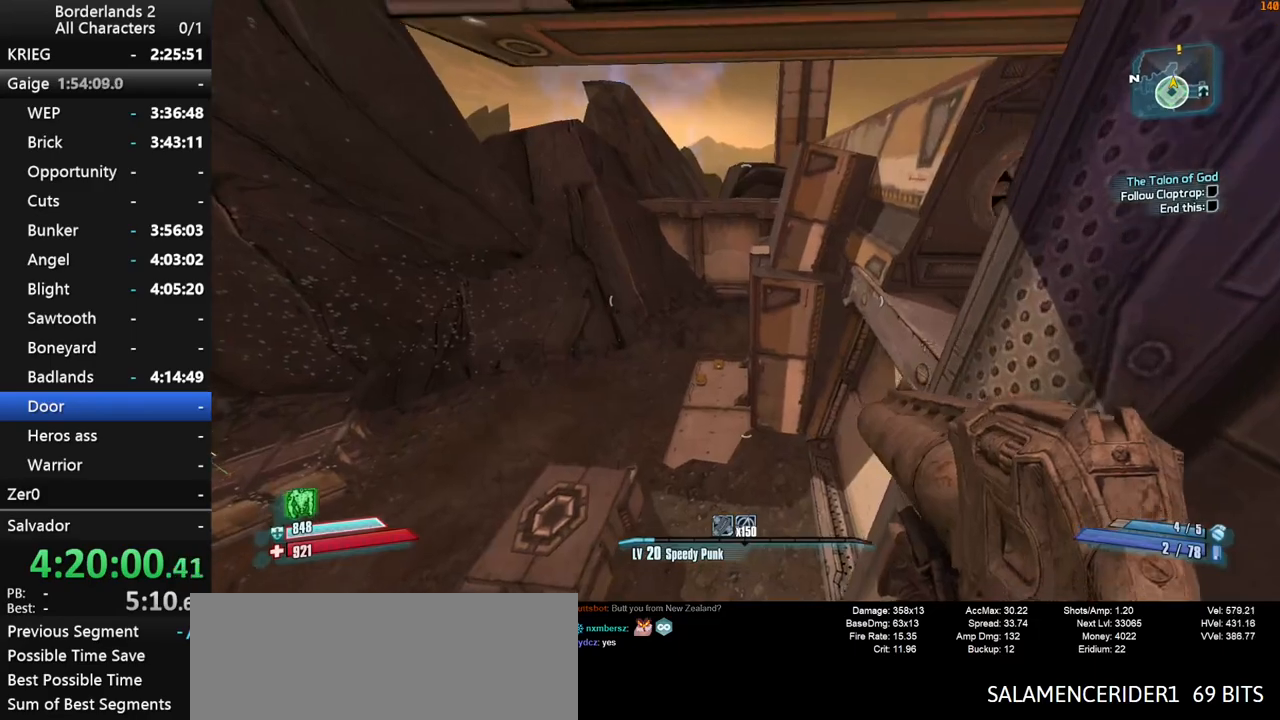
{"keys": ["d", "shift", "w"], "mouse": [], "mouse_move": "down-right", "events": [[283, "d", "down"]]}
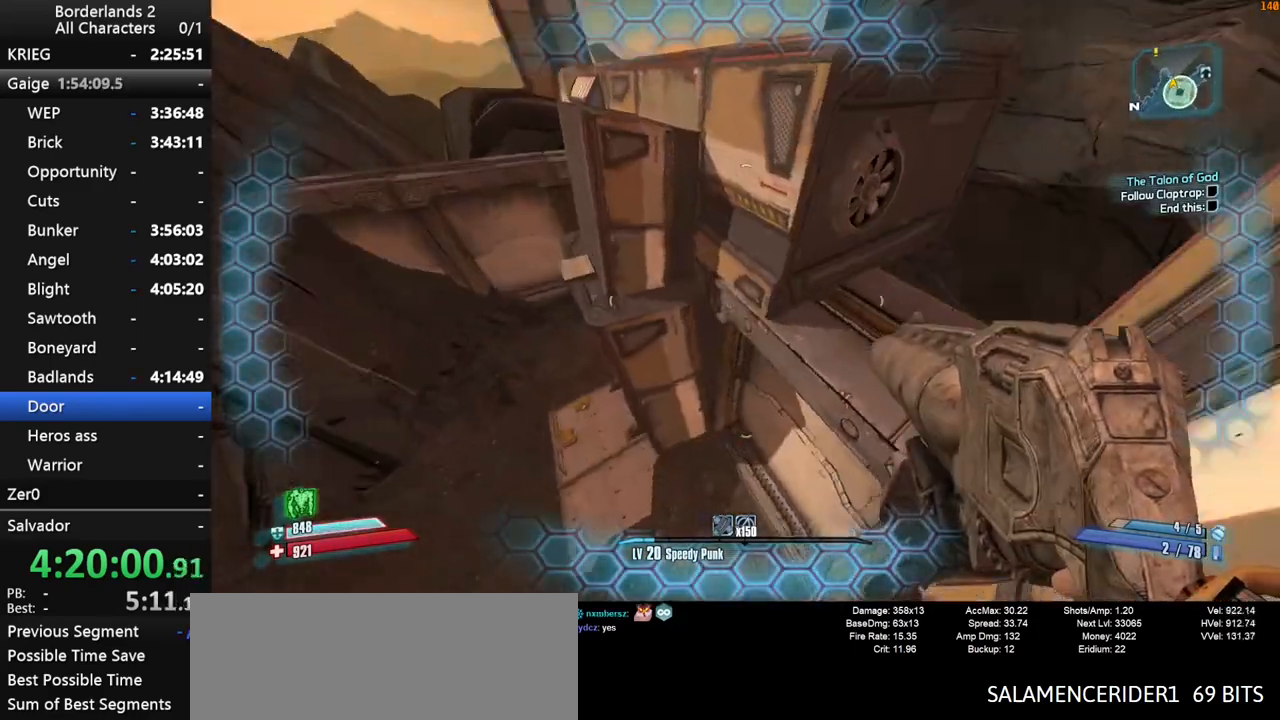
{"keys": ["w"], "mouse": [], "mouse_move": "right", "events": [[150, "d", "up"], [200, "shift", "up"]]}